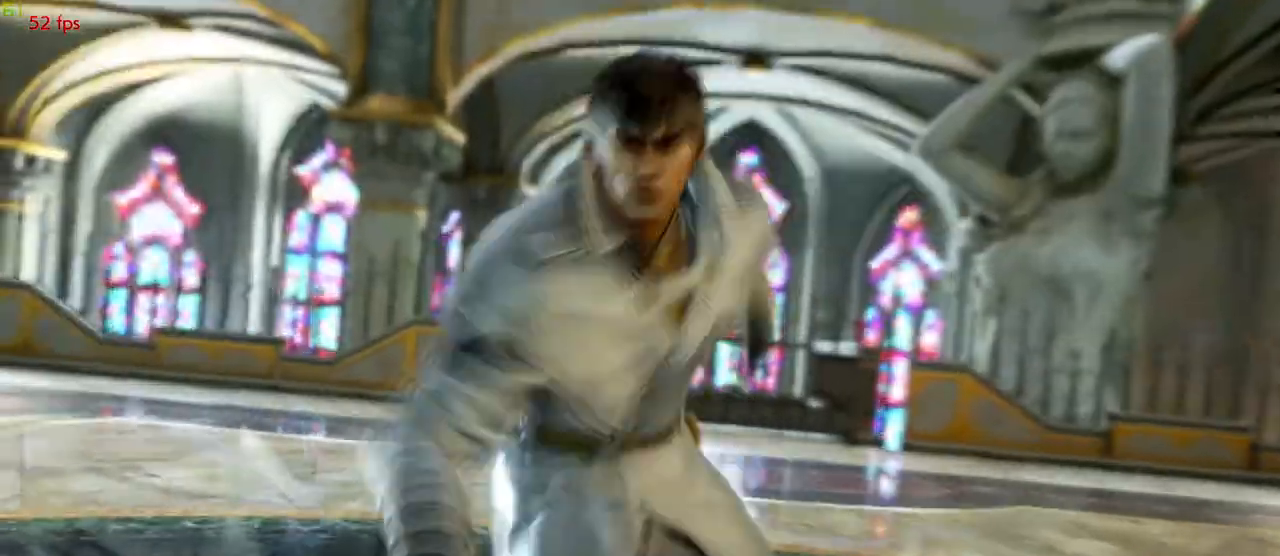
Gameplay with a controller (arcade stick); each line is a JSON object with the inputs held at the frame after it. "events" lists button and stick changes between this image and that frame as [ms after this image, input, new state], when the widget could be followed in between. Not read: L3 R3.
{"buttons": [], "left_stick": "center", "events": []}
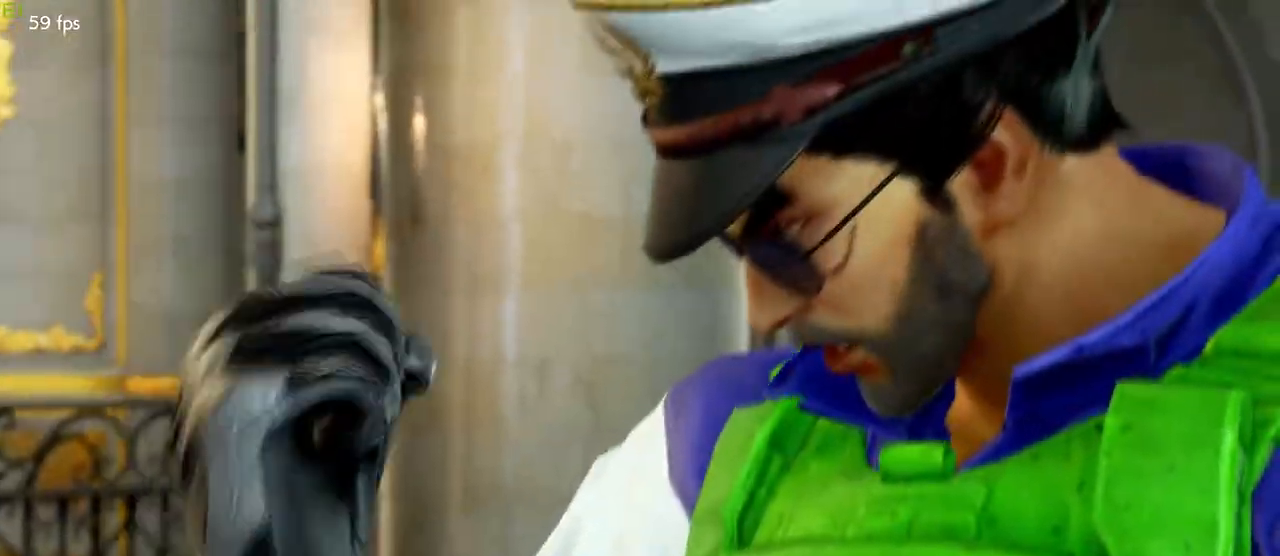
{"buttons": [], "left_stick": "center", "events": []}
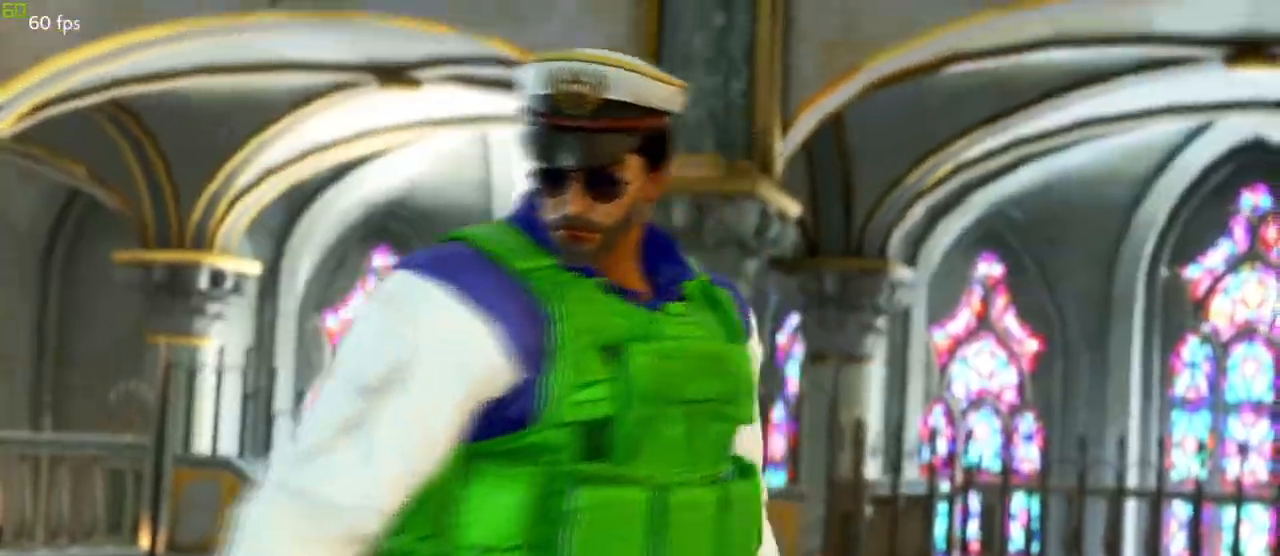
{"buttons": [], "left_stick": "down", "events": [[433, "left_stick", "right"], [483, "left_stick", "down"]]}
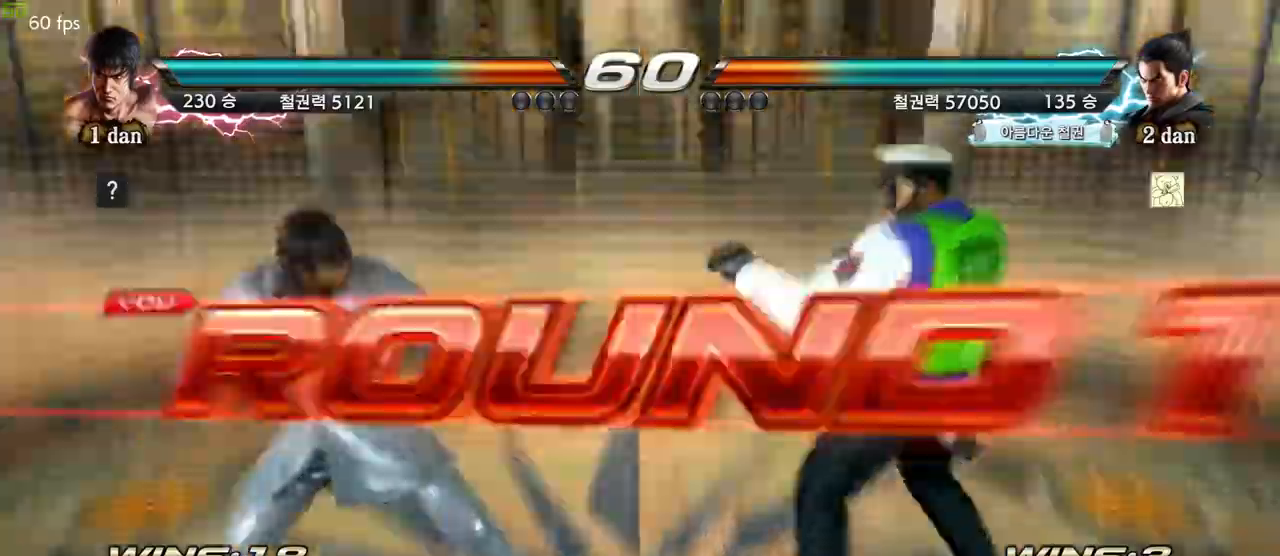
{"buttons": [], "left_stick": "center", "events": [[33, "left_stick", "center"]]}
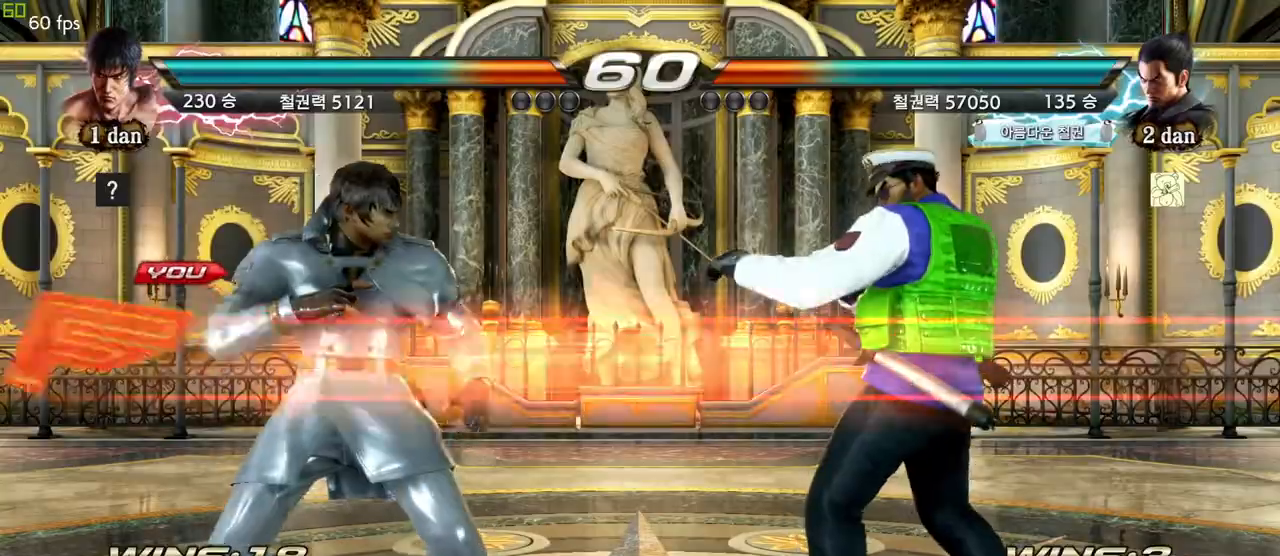
{"buttons": [], "left_stick": "center", "events": []}
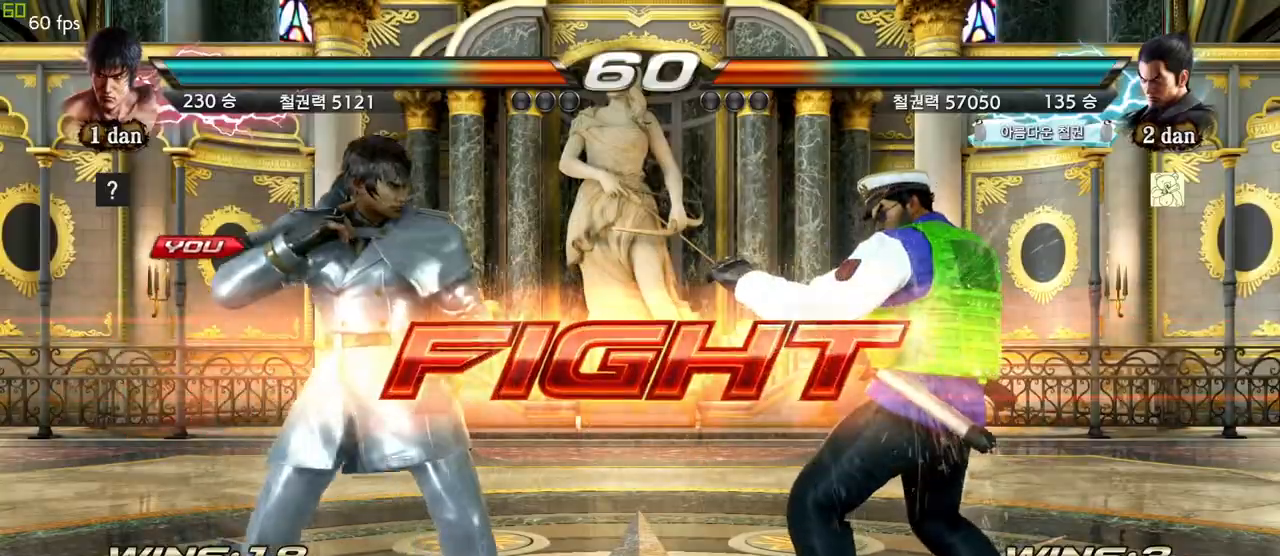
{"buttons": ["SQUARE"], "left_stick": "down-right", "events": [[83, "TRIANGLE", "down"], [300, "TRIANGLE", "up"], [450, "left_stick", "down-right"], [483, "SQUARE", "down"]]}
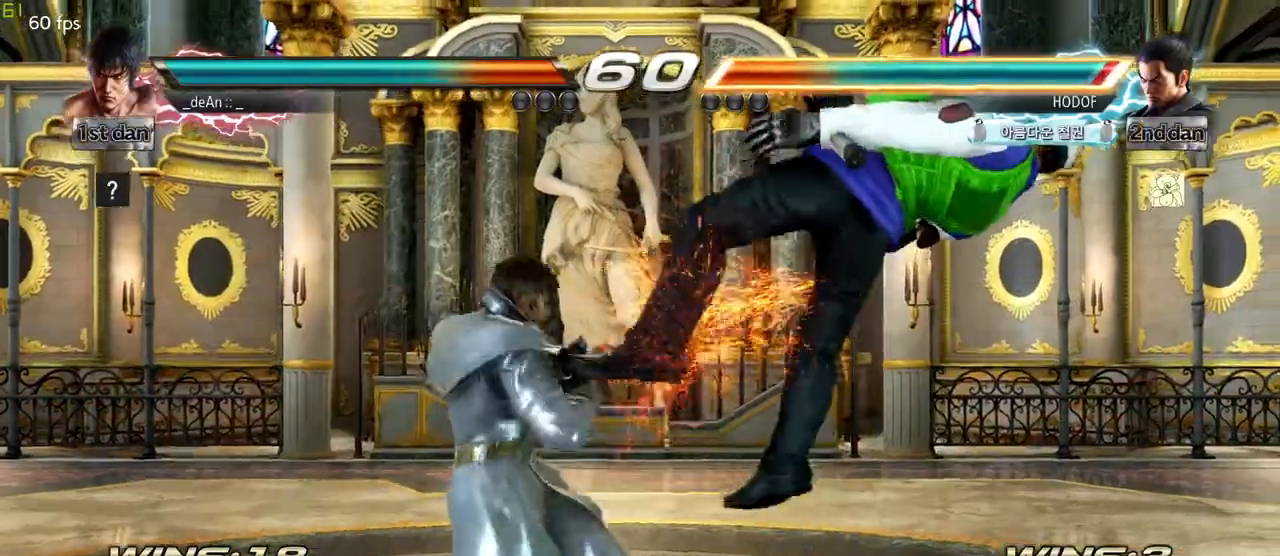
{"buttons": [], "left_stick": "left", "events": [[100, "SQUARE", "up"], [167, "left_stick", "center"], [483, "left_stick", "left"]]}
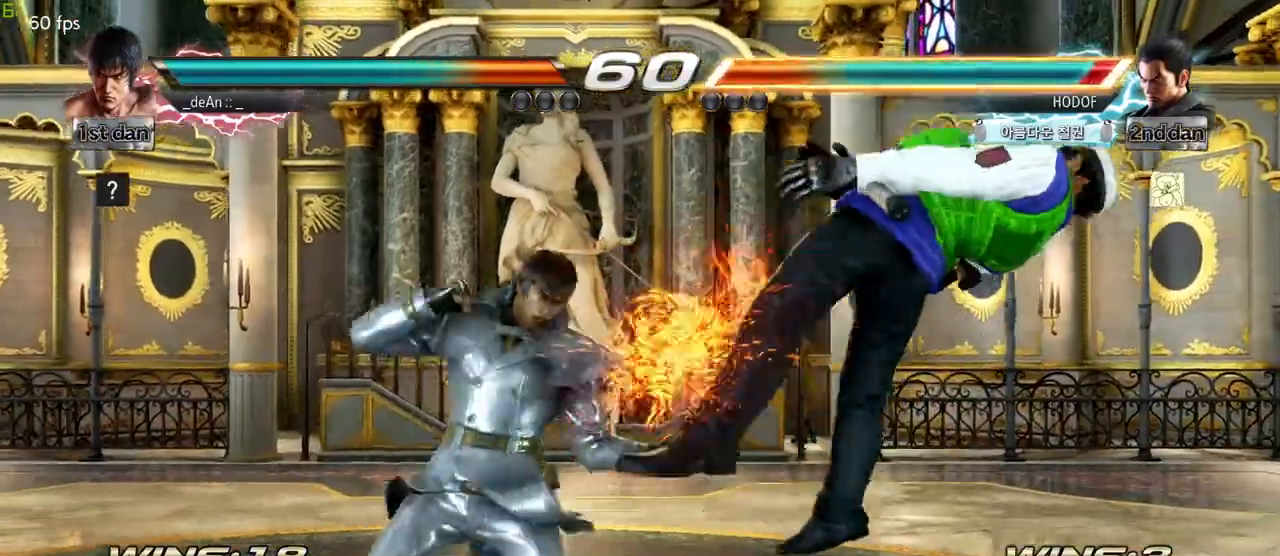
{"buttons": [], "left_stick": "left", "events": [[67, "TRIANGLE", "down"], [233, "TRIANGLE", "up"]]}
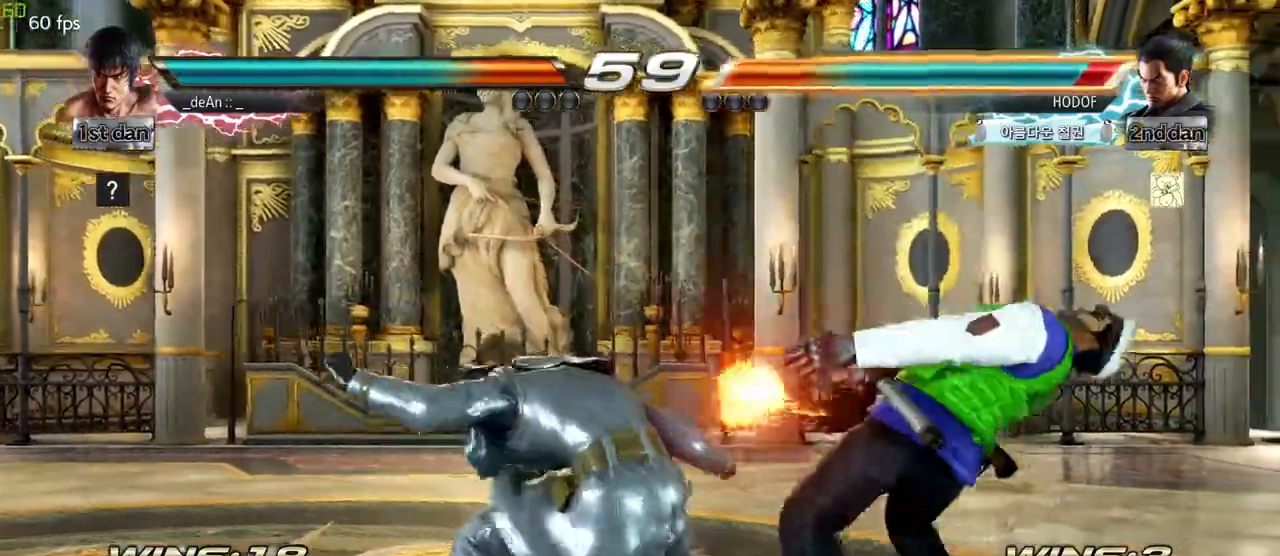
{"buttons": ["SQUARE"], "left_stick": "left", "events": [[267, "TRIANGLE", "down"], [433, "SQUARE", "down"], [450, "TRIANGLE", "up"]]}
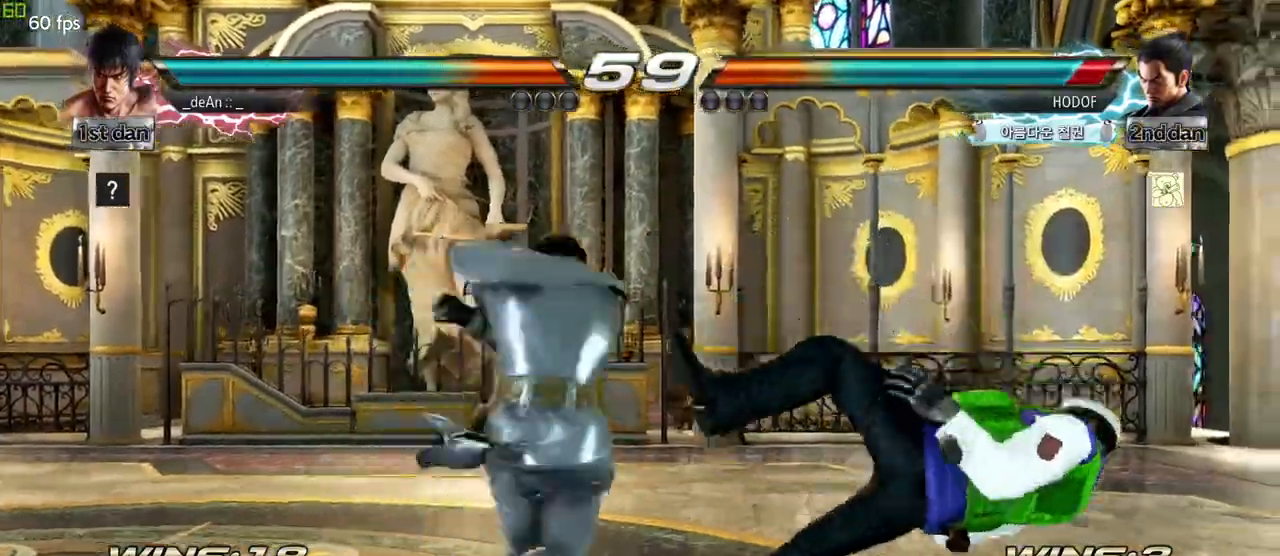
{"buttons": [], "left_stick": "center", "events": [[83, "SQUARE", "up"], [83, "left_stick", "center"]]}
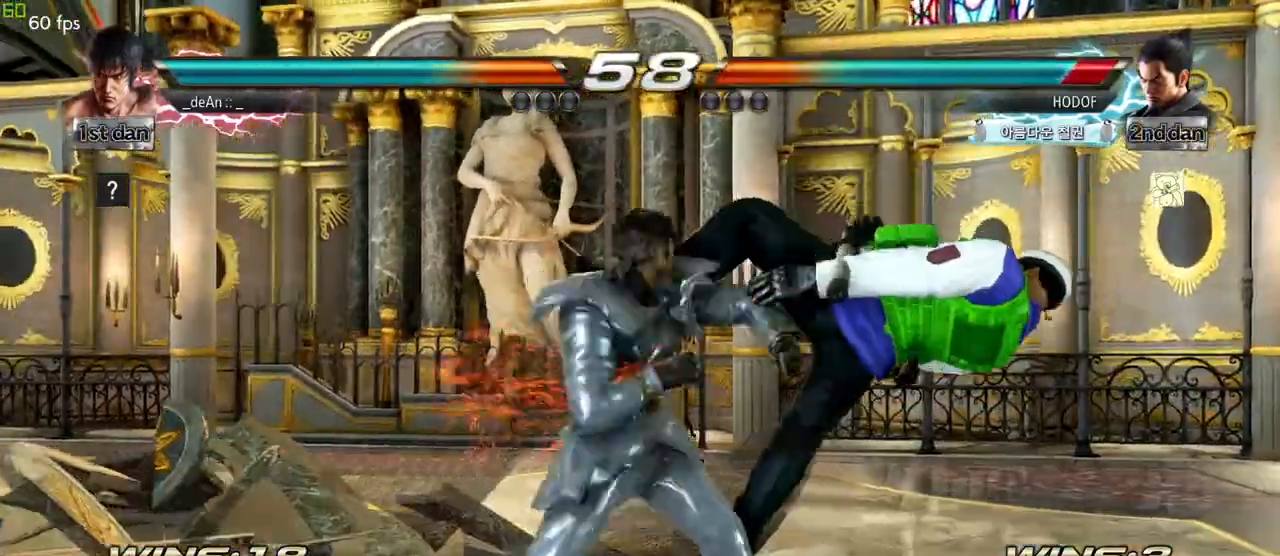
{"buttons": [], "left_stick": "center", "events": [[383, "left_stick", "right"], [450, "left_stick", "center"]]}
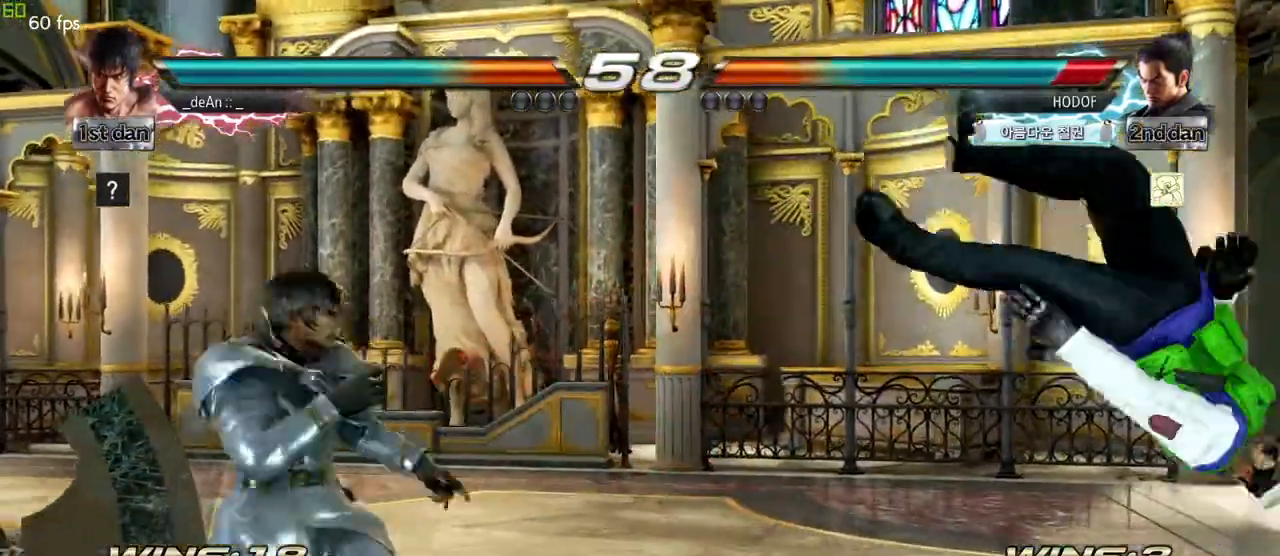
{"buttons": [], "left_stick": "center", "events": [[50, "left_stick", "right"], [300, "CIRCLE", "down"], [300, "left_stick", "center"], [383, "CIRCLE", "up"]]}
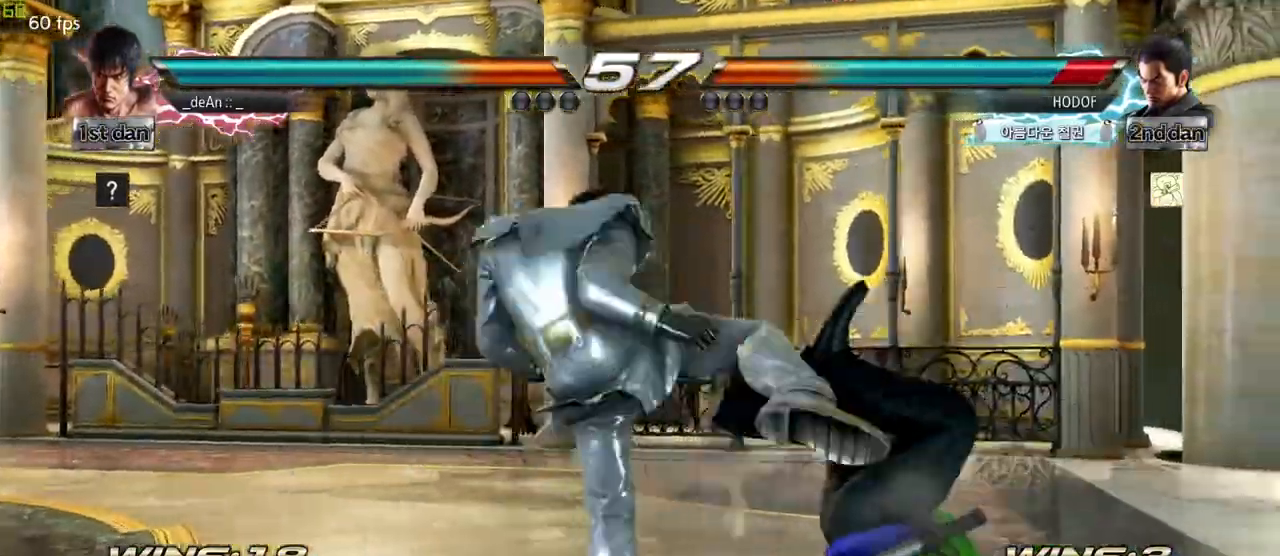
{"buttons": [], "left_stick": "right", "events": [[467, "left_stick", "right"]]}
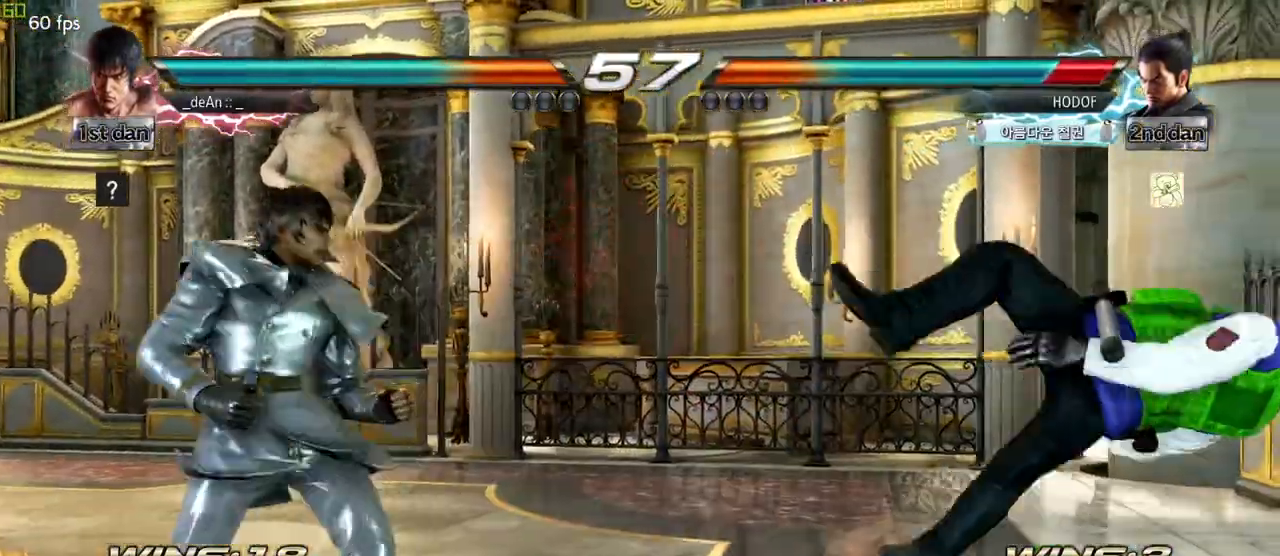
{"buttons": ["TRIANGLE"], "left_stick": "left", "events": [[67, "left_stick", "center"], [167, "left_stick", "right"], [367, "left_stick", "center"], [417, "left_stick", "left"], [467, "TRIANGLE", "down"]]}
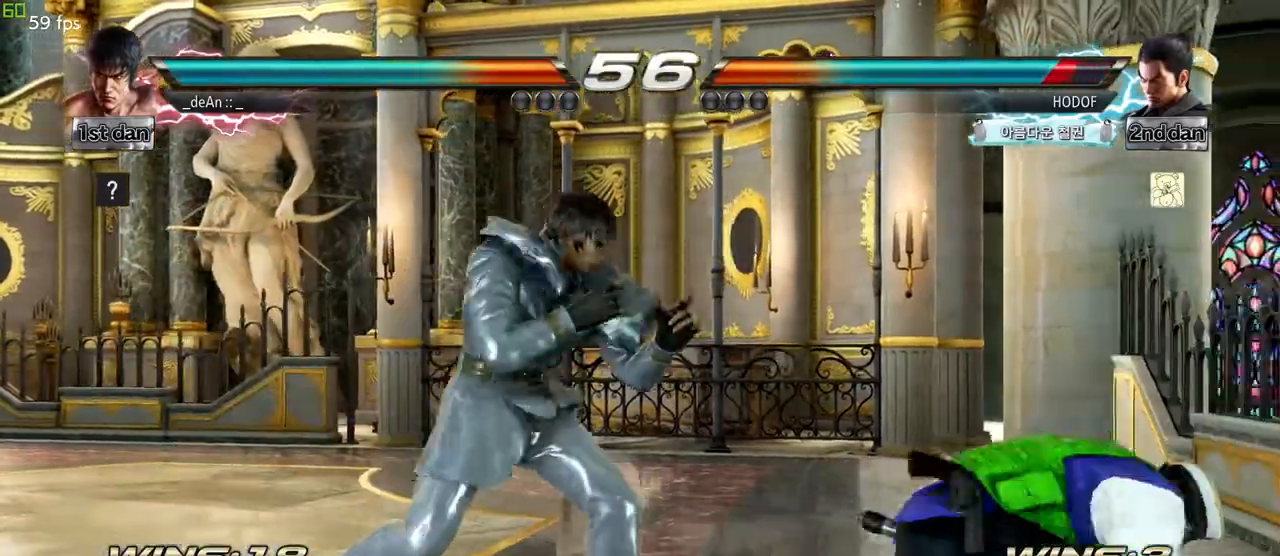
{"buttons": [], "left_stick": "center", "events": [[83, "TRIANGLE", "up"], [200, "left_stick", "center"]]}
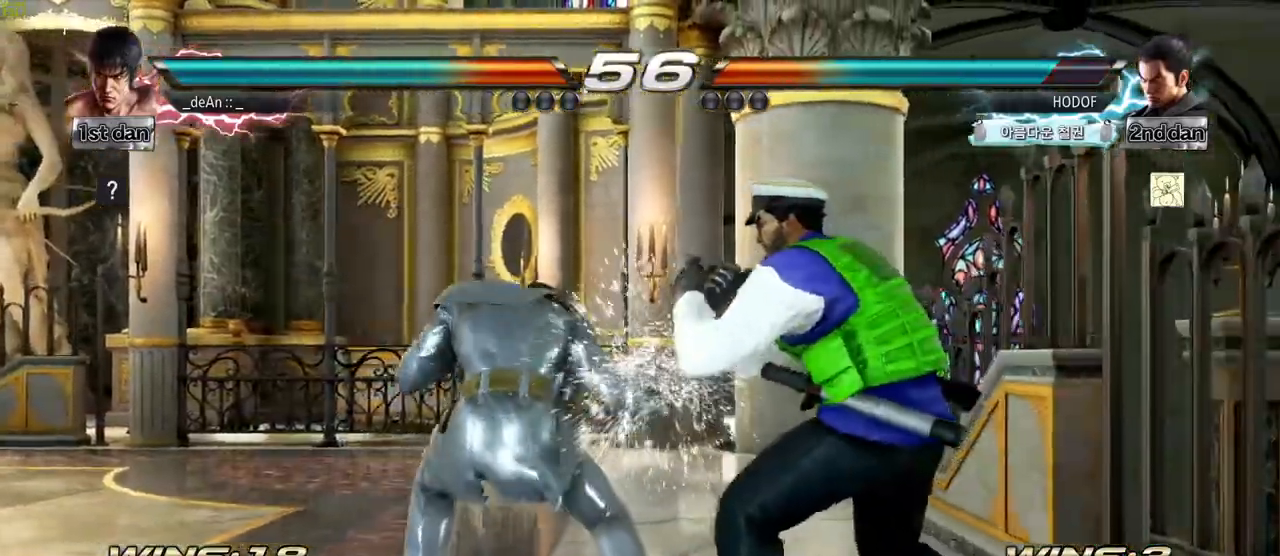
{"buttons": [], "left_stick": "center", "events": [[17, "left_stick", "down-right"], [50, "SQUARE", "down"], [217, "SQUARE", "up"], [267, "left_stick", "center"]]}
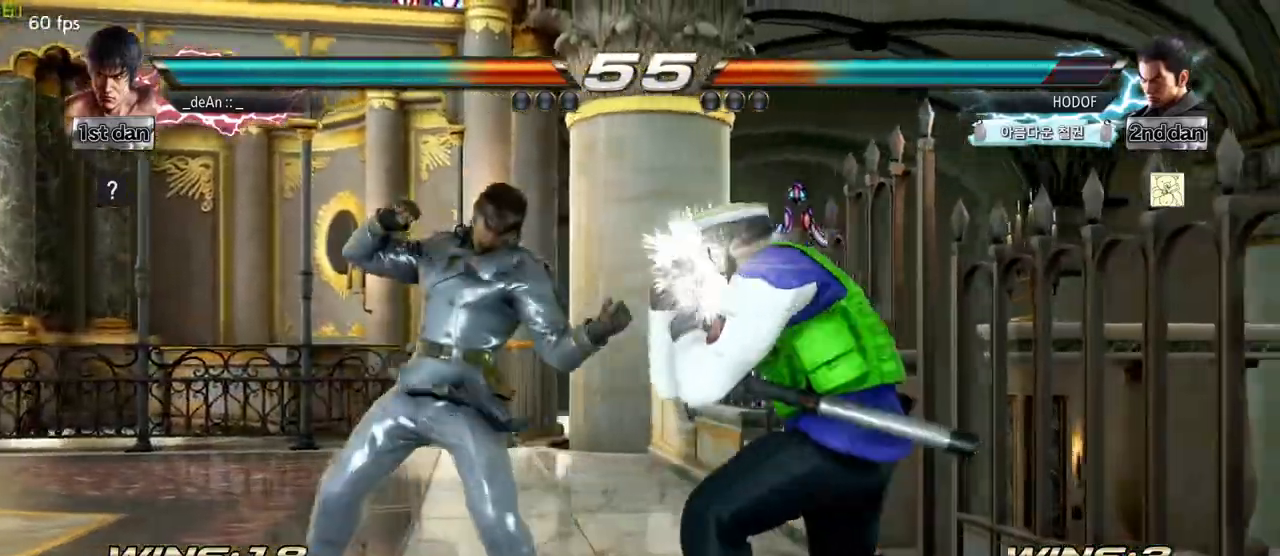
{"buttons": [], "left_stick": "center", "events": [[50, "left_stick", "down-right"], [133, "TRIANGLE", "down"], [283, "TRIANGLE", "up"], [317, "left_stick", "center"]]}
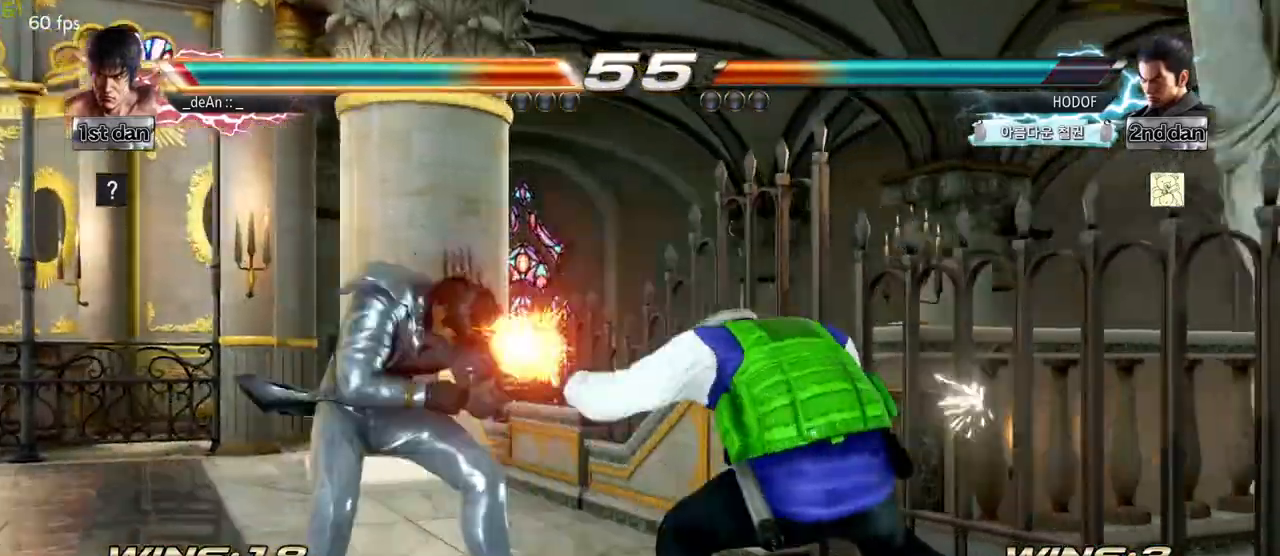
{"buttons": ["SQUARE"], "left_stick": "center", "events": [[333, "left_stick", "left"], [350, "SQUARE", "down"], [400, "left_stick", "center"]]}
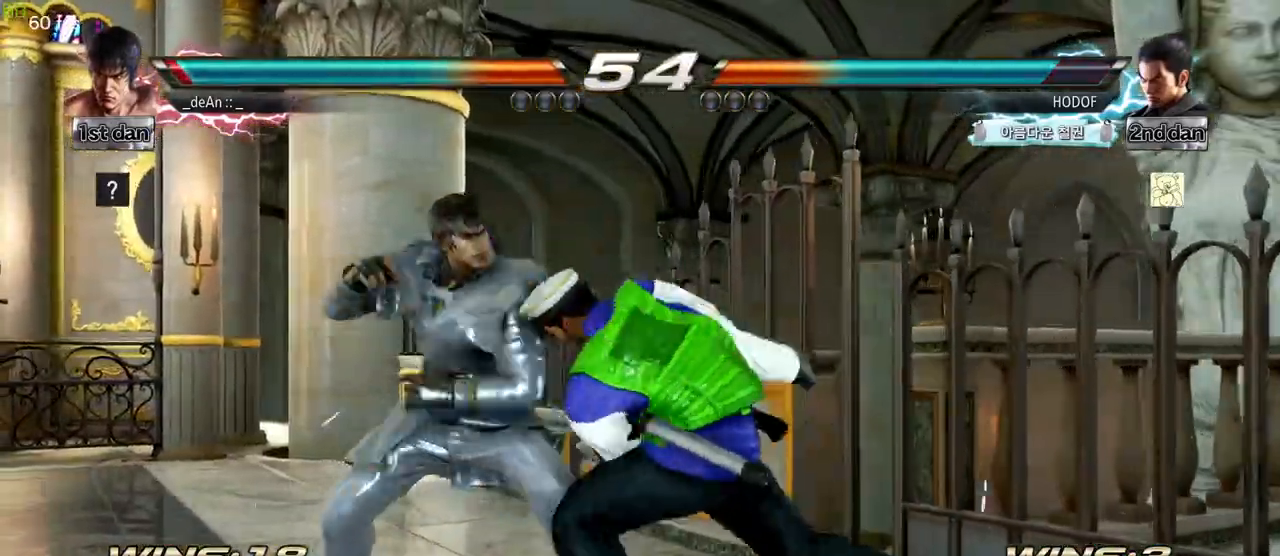
{"buttons": [], "left_stick": "left"}
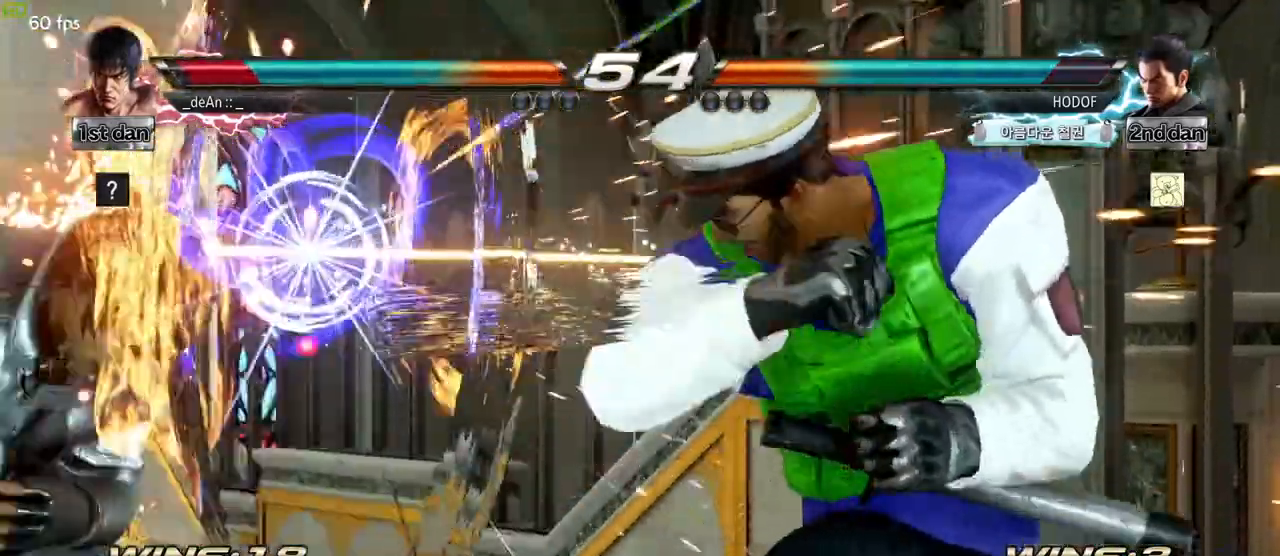
{"buttons": [], "left_stick": "left"}
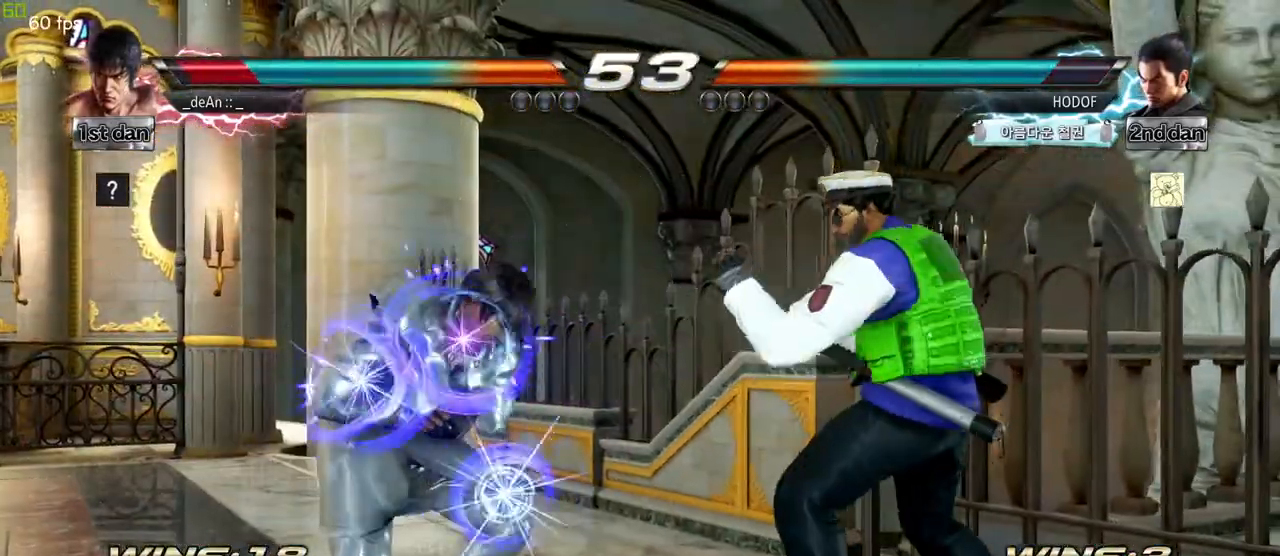
{"buttons": [], "left_stick": "left", "events": []}
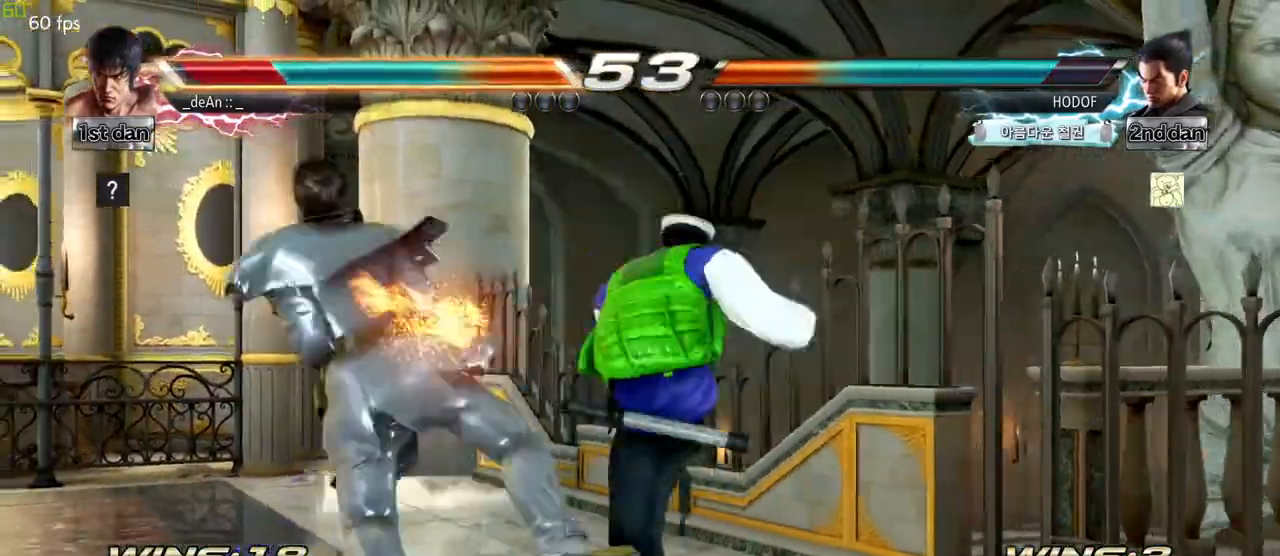
{"buttons": [], "left_stick": "left", "events": []}
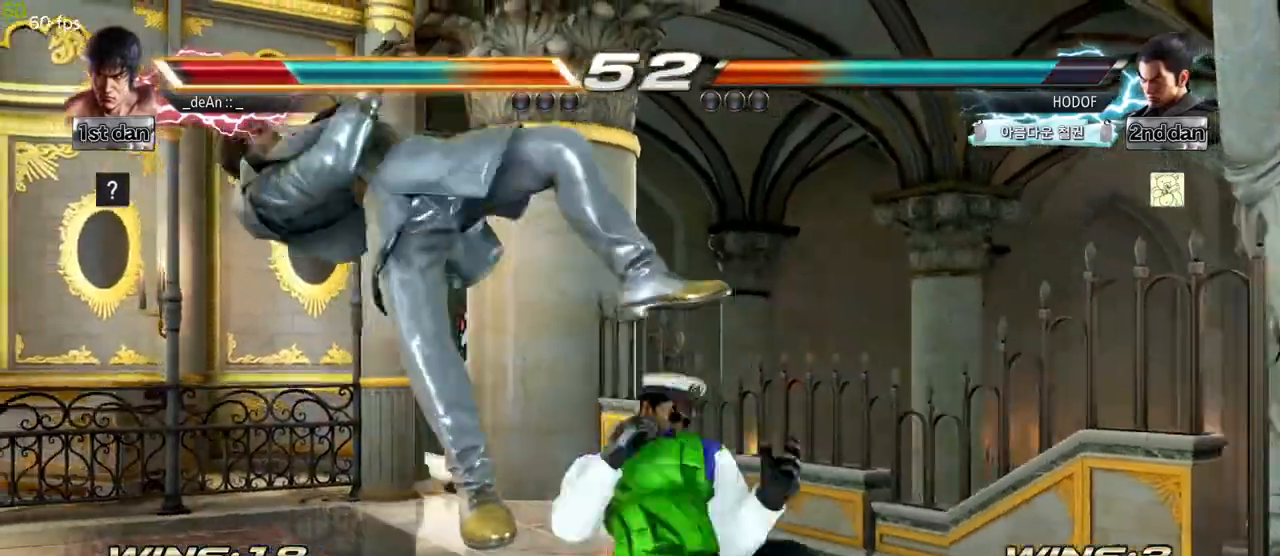
{"buttons": [], "left_stick": "left"}